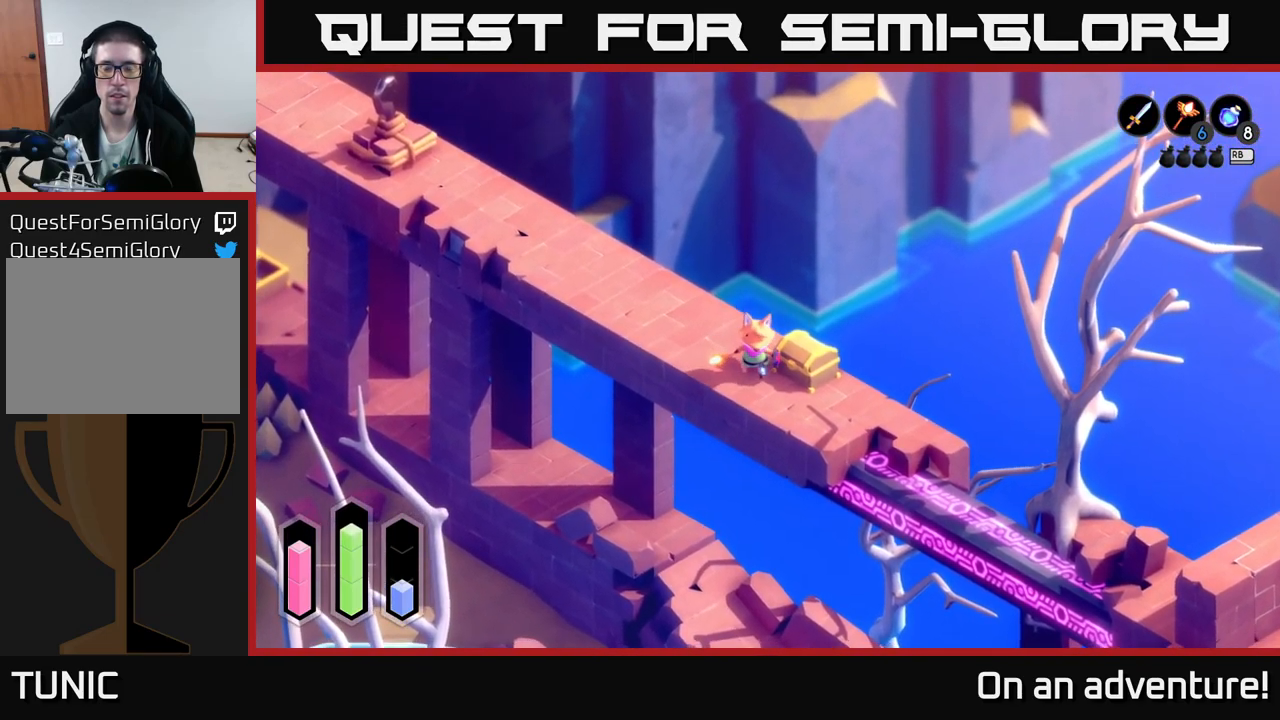
Gameplay with a controller (Xbox layout); each line is a JSON object with the inputs held at the frame after it. "events" lists button and stick changes between this image and that frame as [ms after this image, input, new state], when the widget could be followed in between.
{"buttons": [], "left_stick": "center", "right_stick": "center", "events": [[83, "left_stick", "down-right"], [233, "left_stick", "up-right"], [333, "A", "down"], [366, "left_stick", "center"], [483, "A", "up"]]}
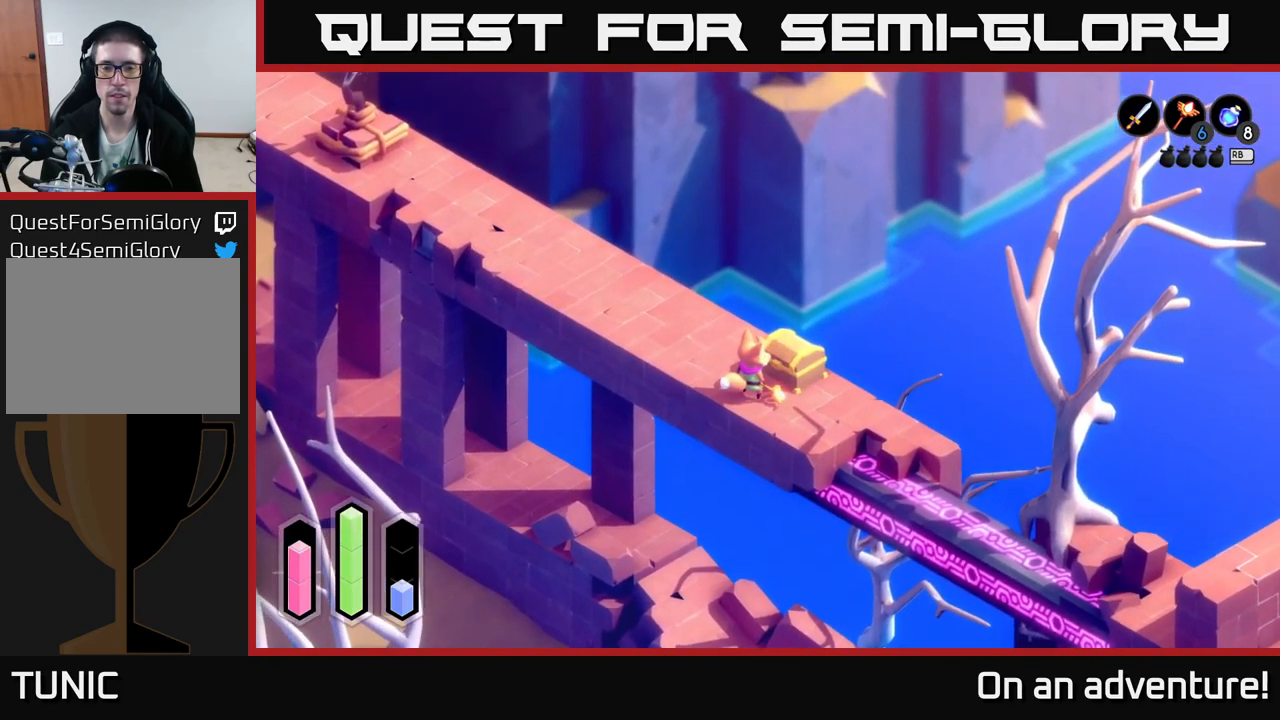
{"buttons": [], "left_stick": "center", "right_stick": "center", "events": []}
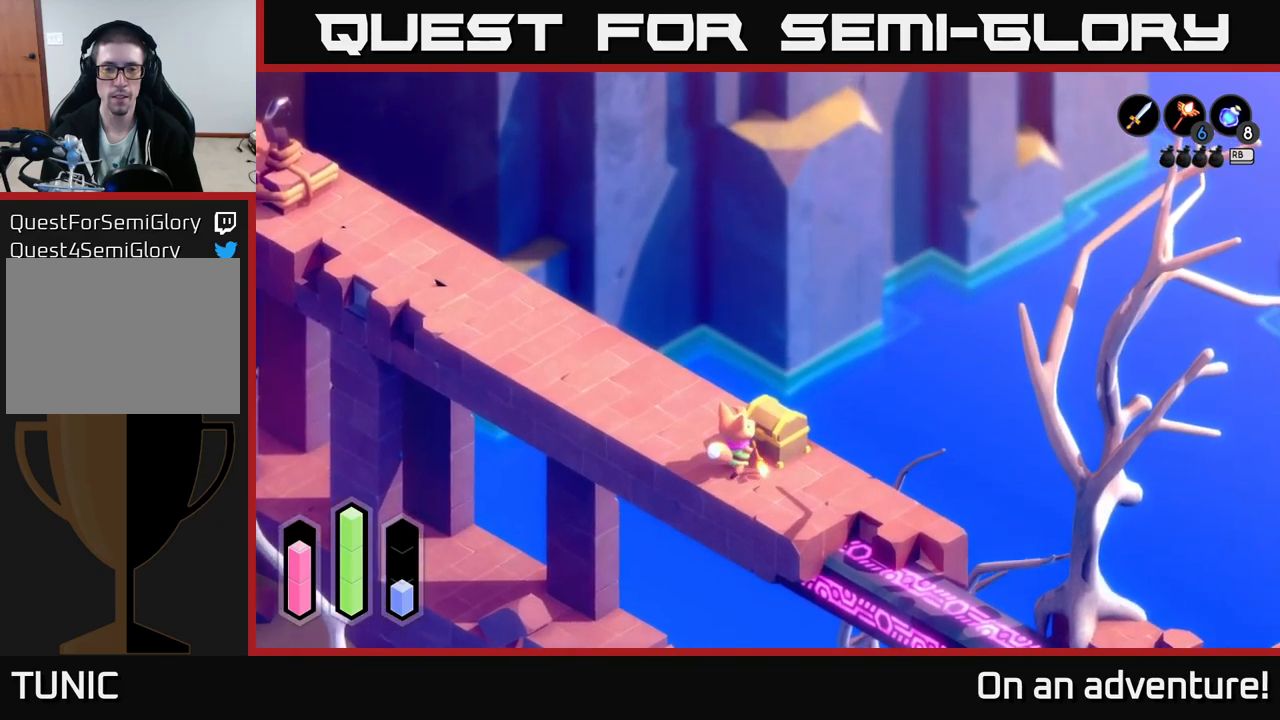
{"buttons": [], "left_stick": "center", "right_stick": "center", "events": []}
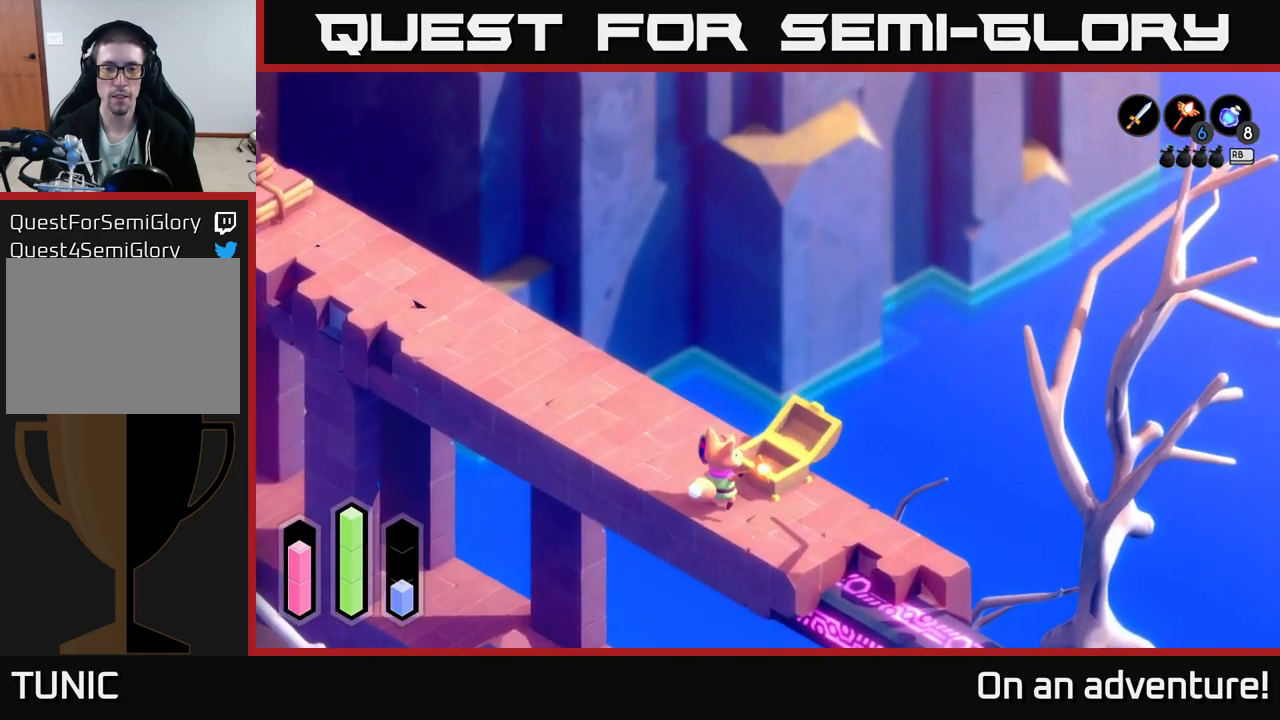
{"buttons": [], "left_stick": "center", "right_stick": "center", "events": []}
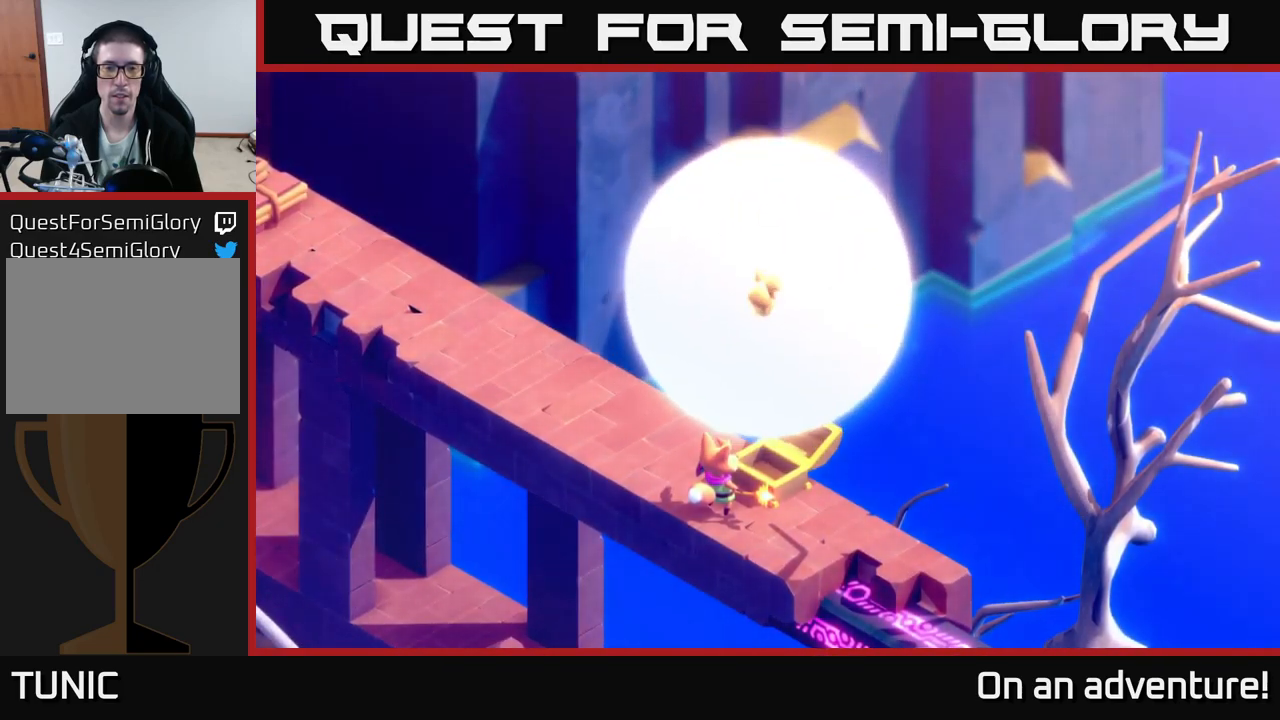
{"buttons": [], "left_stick": "center", "right_stick": "center", "events": []}
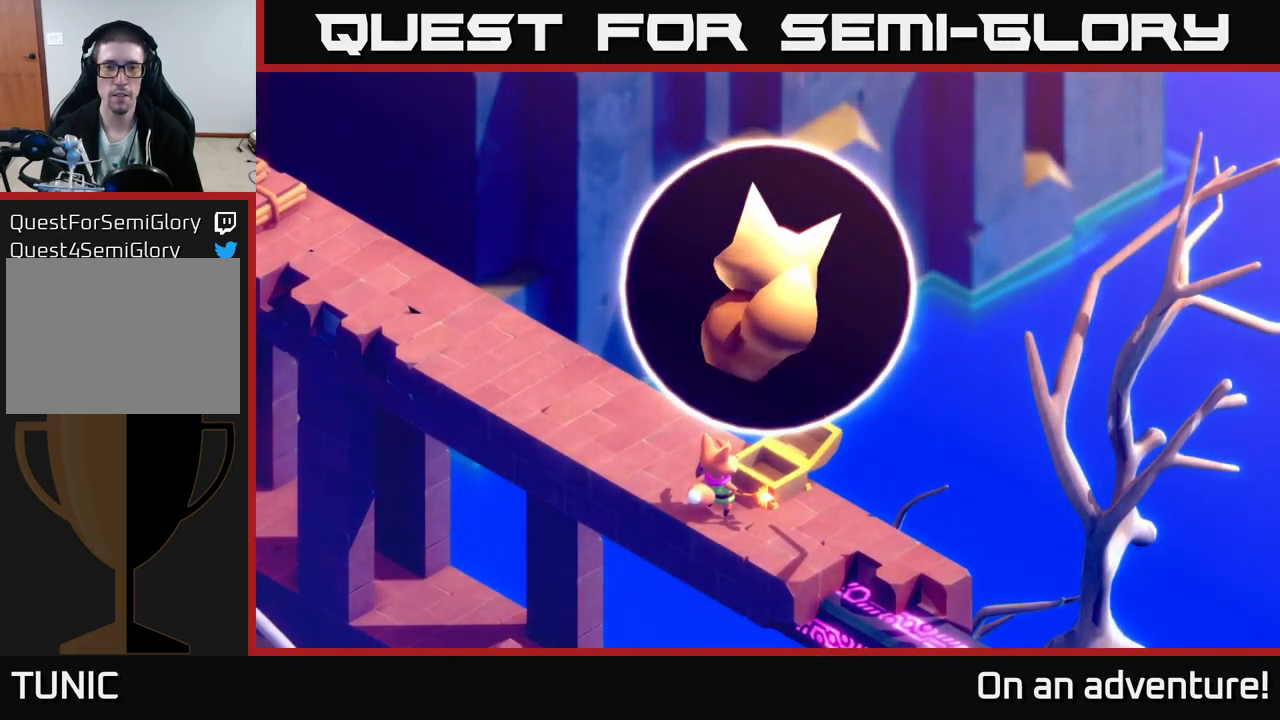
{"buttons": [], "left_stick": "center", "right_stick": "center", "events": []}
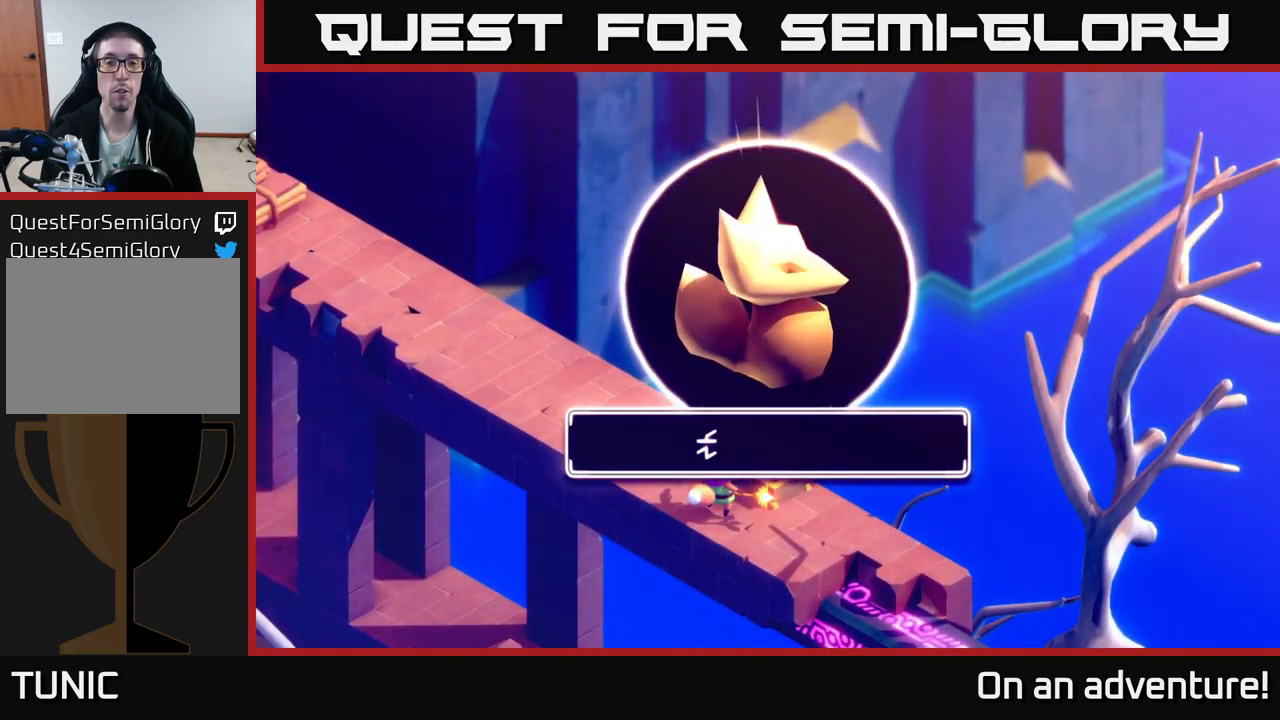
{"buttons": [], "left_stick": "center", "right_stick": "center", "events": []}
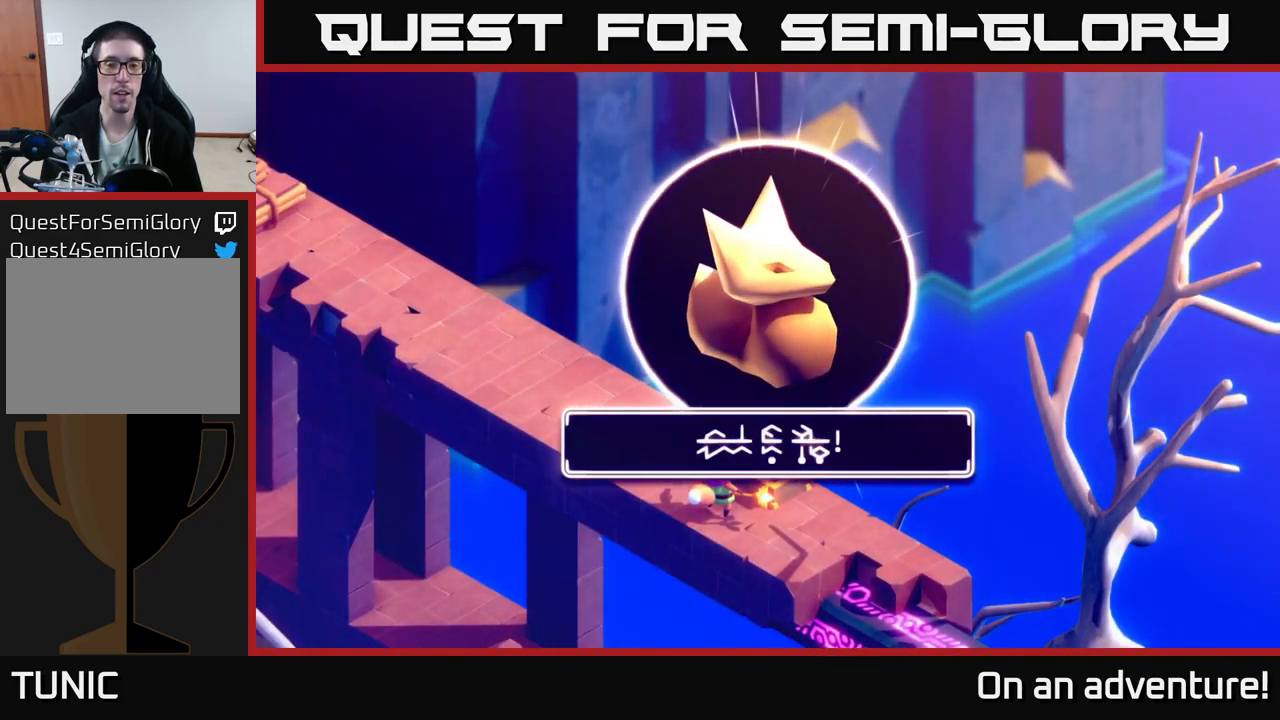
{"buttons": [], "left_stick": "center", "right_stick": "center", "events": [[67, "A", "down"], [233, "A", "up"]]}
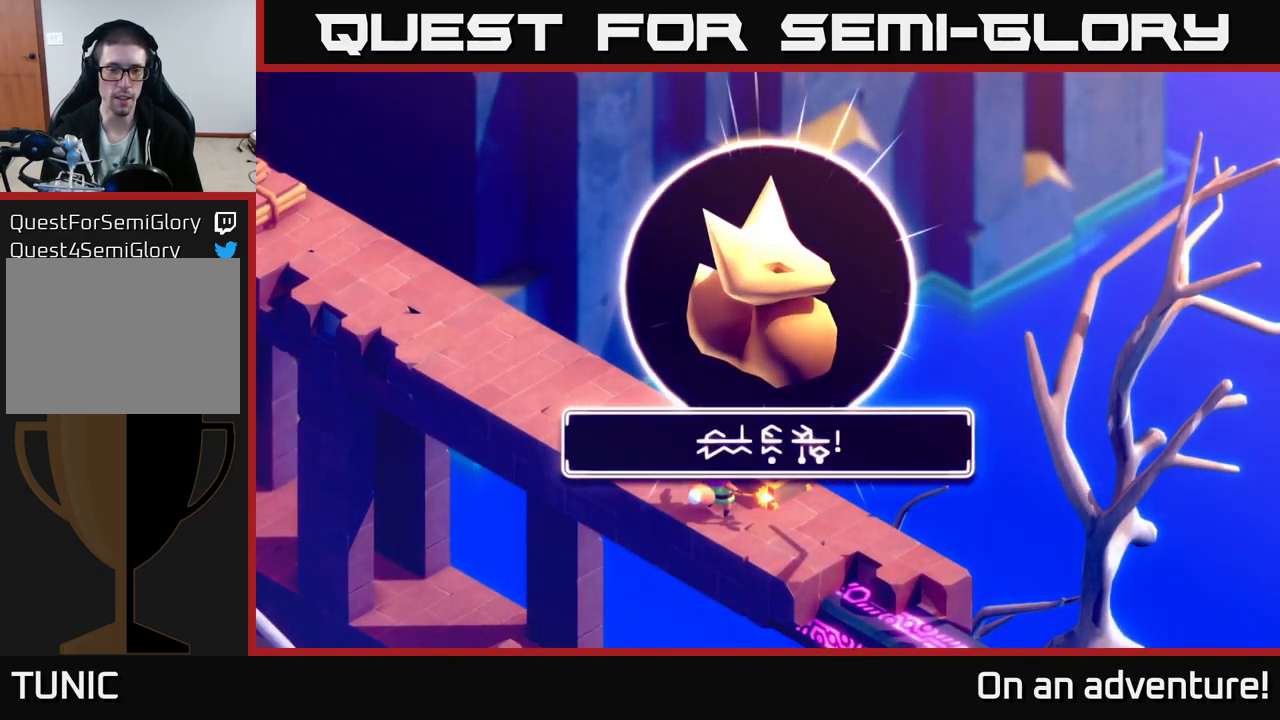
{"buttons": [], "left_stick": "down", "right_stick": "center", "events": [[83, "A", "down"], [250, "A", "up"], [450, "left_stick", "down"]]}
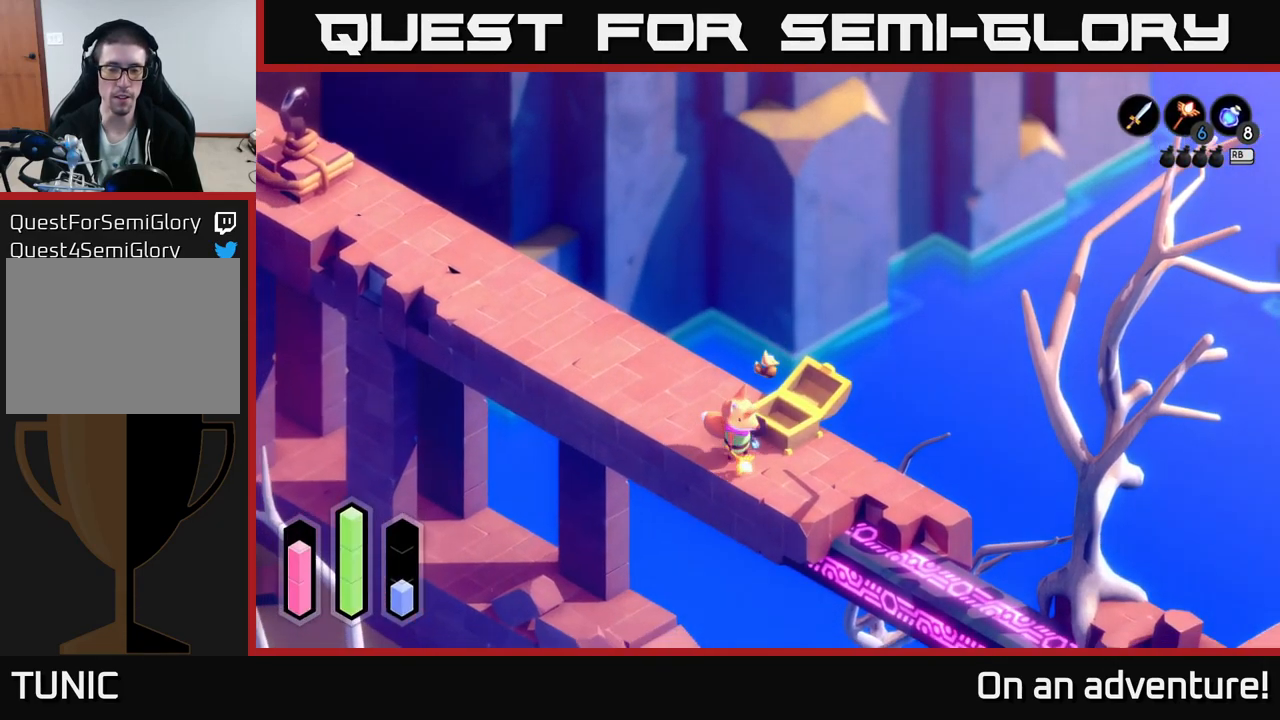
{"buttons": [], "left_stick": "center", "right_stick": "center", "events": [[67, "left_stick", "down-right"], [167, "left_stick", "right"], [333, "left_stick", "center"], [367, "L1", "down"], [500, "L1", "up"]]}
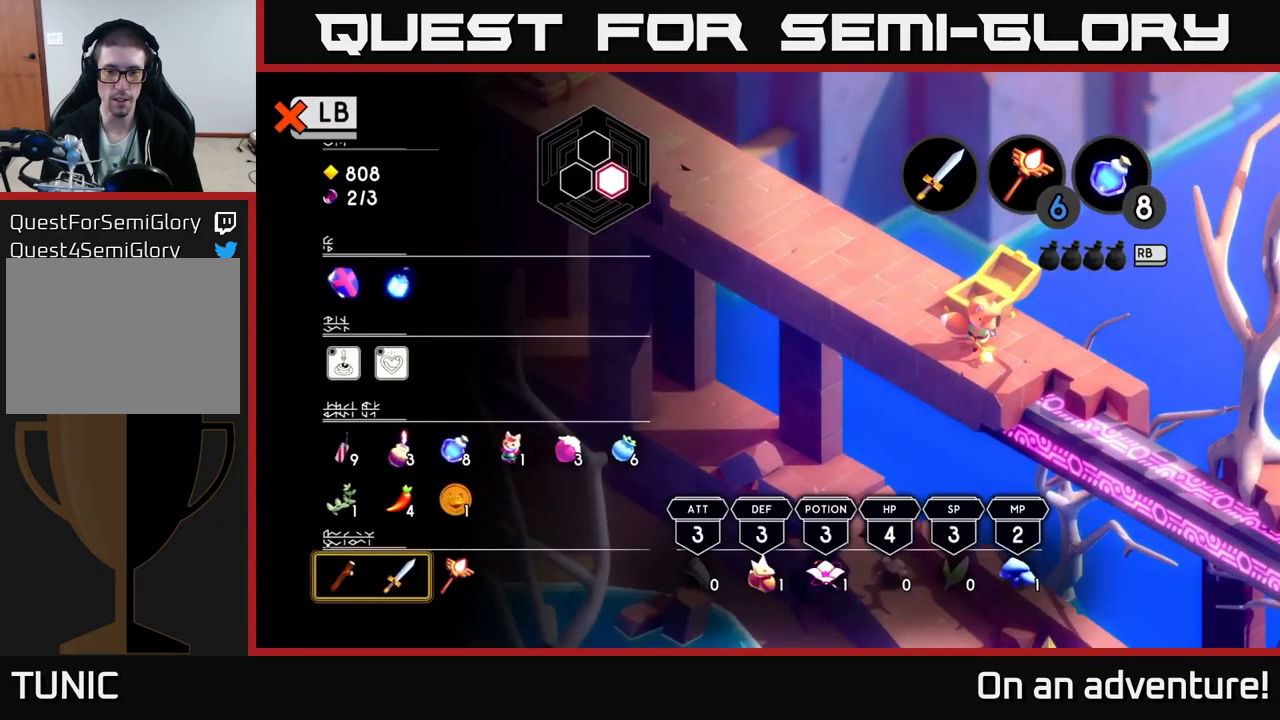
{"buttons": [], "left_stick": "right", "right_stick": "center", "events": [[400, "left_stick", "right"]]}
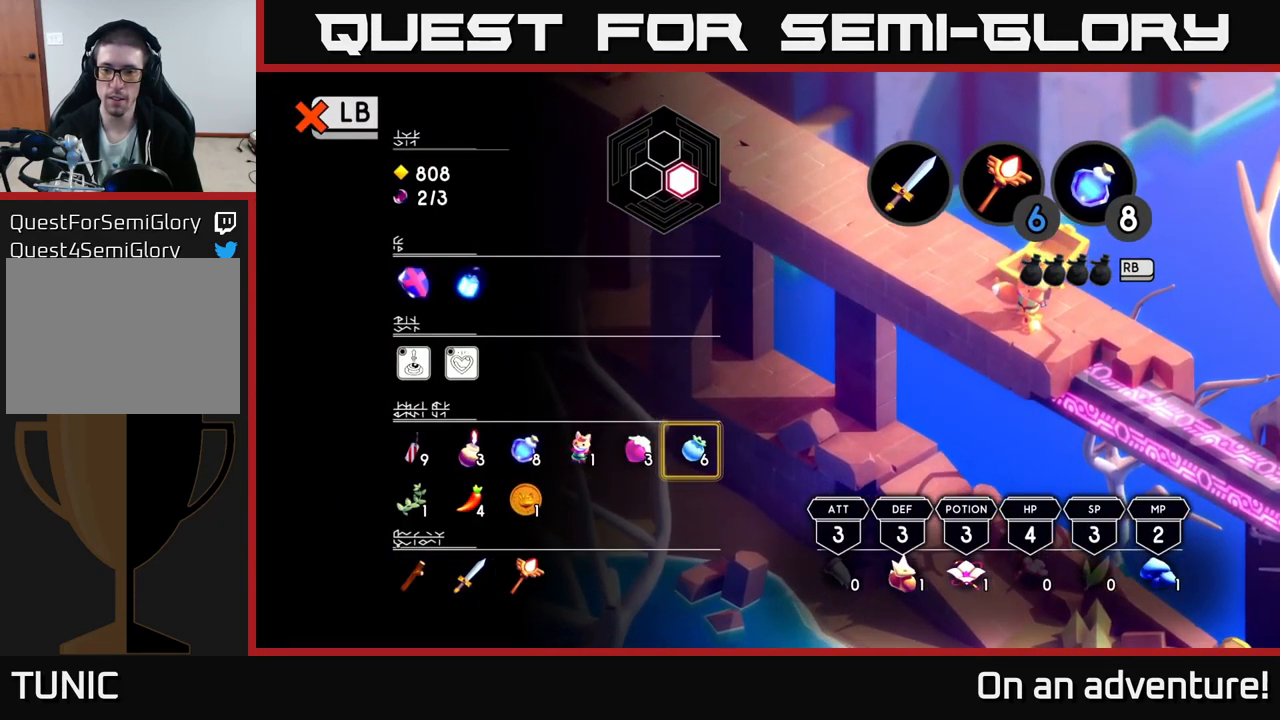
{"buttons": [], "left_stick": "center", "right_stick": "center", "events": [[17, "left_stick", "center"], [83, "left_stick", "down-right"], [283, "left_stick", "right"], [399, "left_stick", "center"]]}
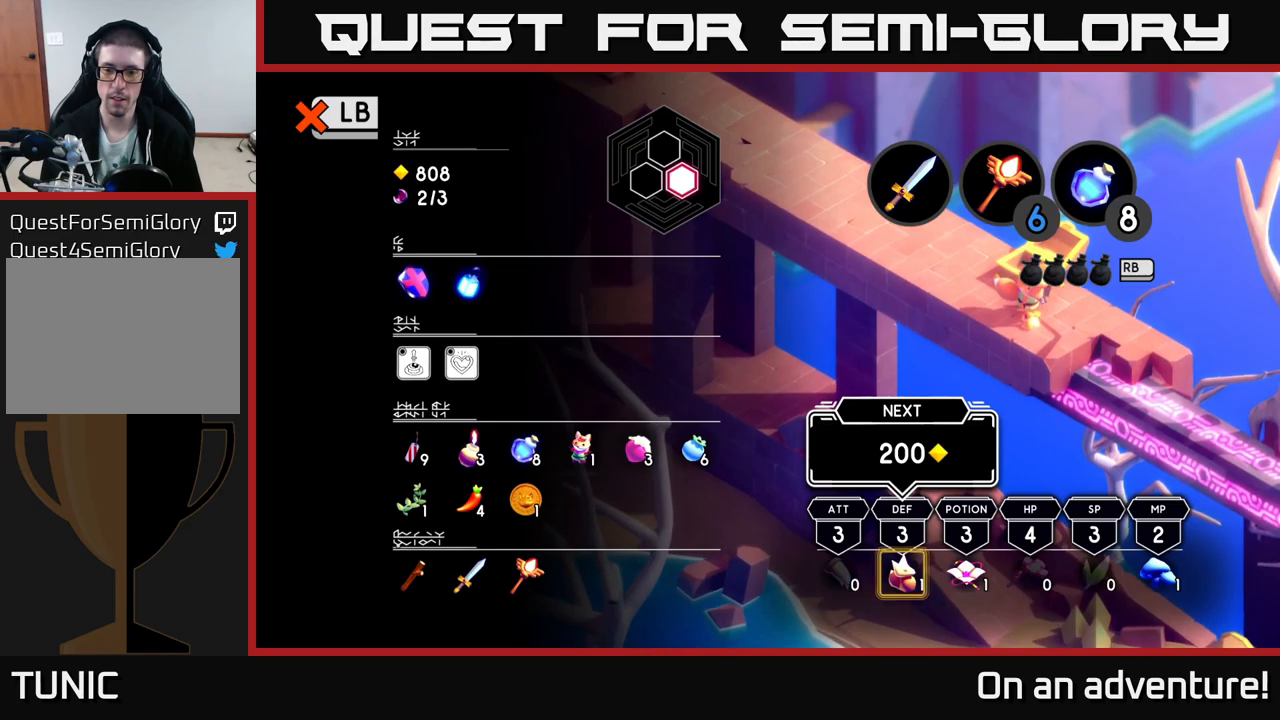
{"buttons": [], "left_stick": "center", "right_stick": "center", "events": []}
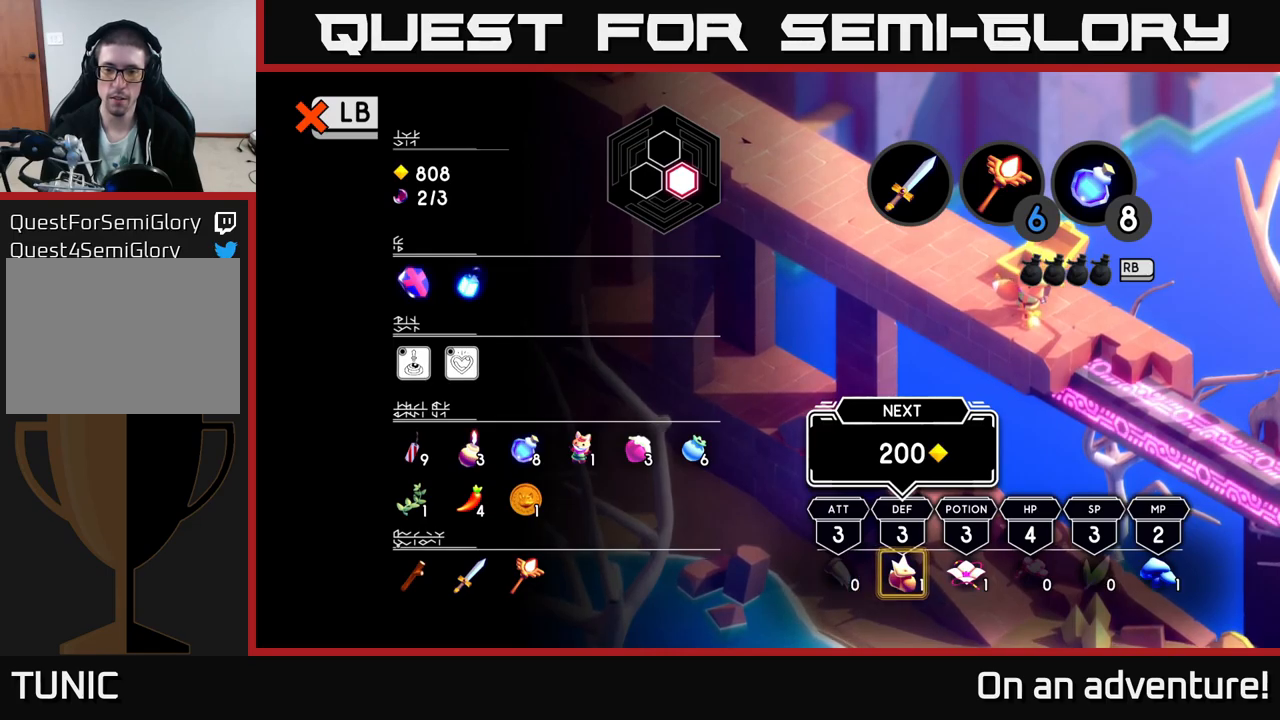
{"buttons": [], "left_stick": "right", "right_stick": "center", "events": [[234, "left_stick", "right"], [434, "left_stick", "center"], [500, "left_stick", "right"]]}
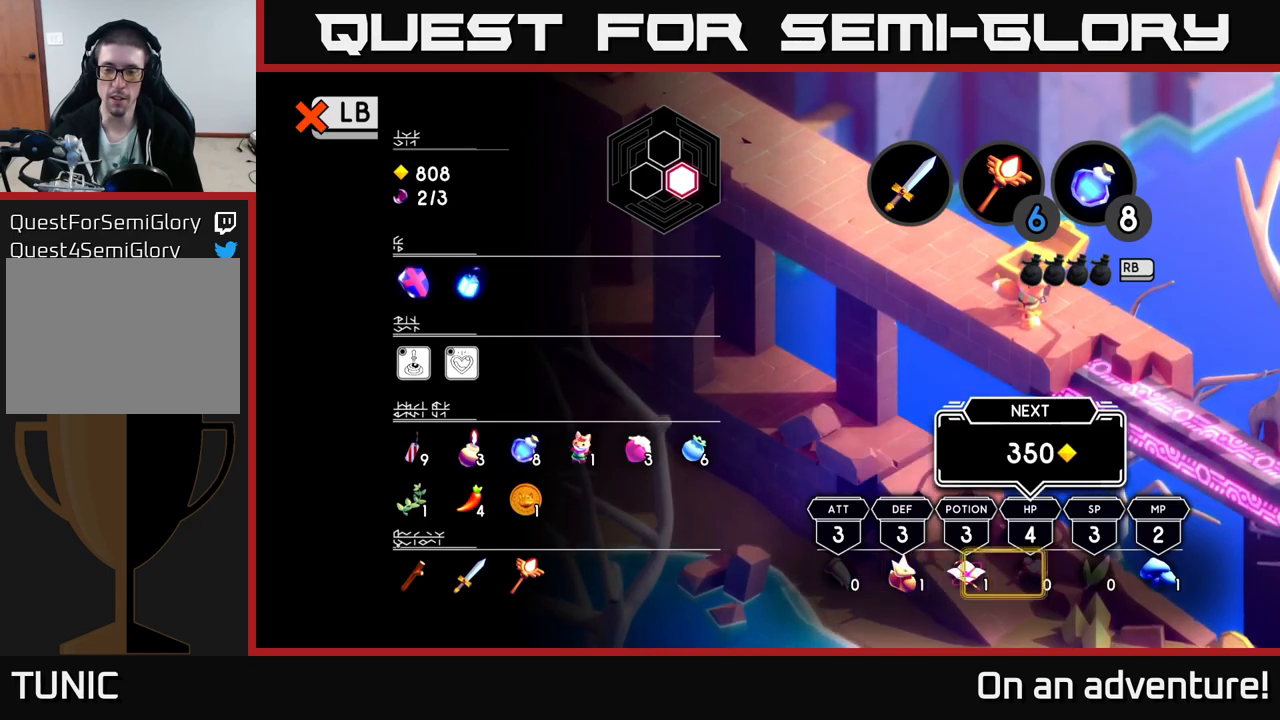
{"buttons": [], "left_stick": "right", "right_stick": "center", "events": [[334, "left_stick", "center"], [384, "left_stick", "right"]]}
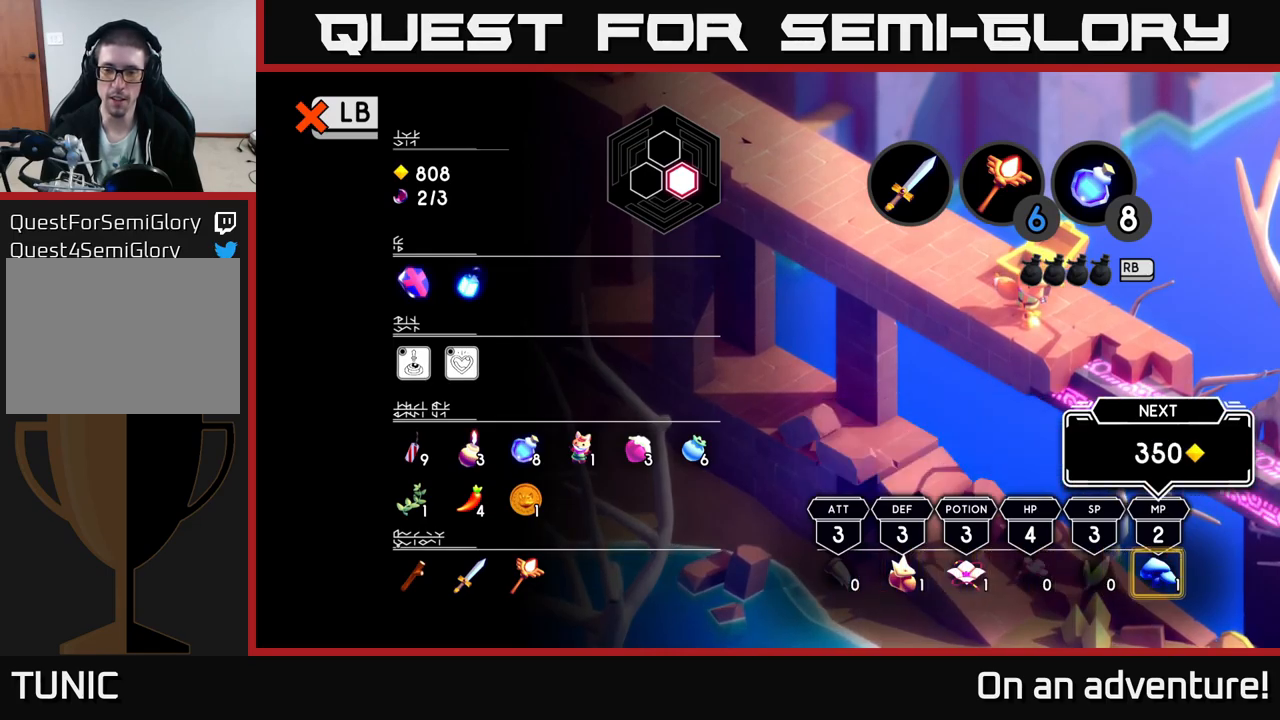
{"buttons": [], "left_stick": "center", "right_stick": "center", "events": [[17, "left_stick", "center"]]}
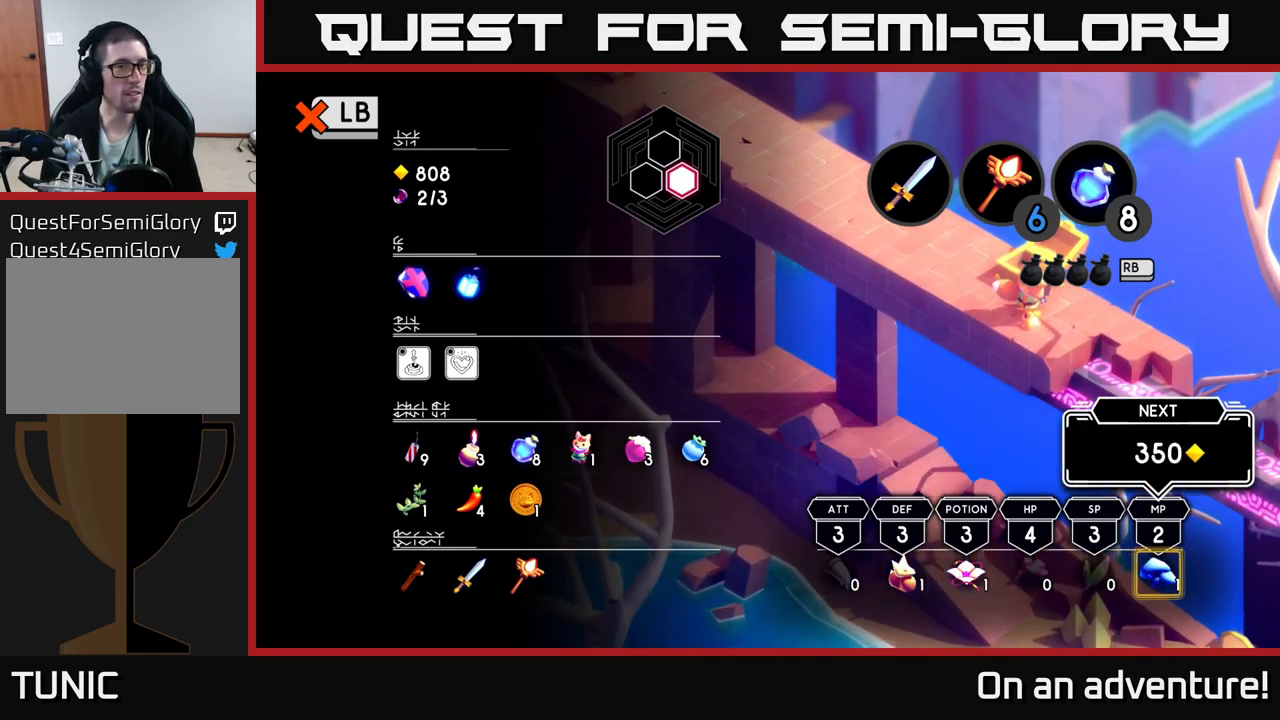
{"buttons": [], "left_stick": "center", "right_stick": "center", "events": [[267, "left_stick", "left"], [417, "left_stick", "center"]]}
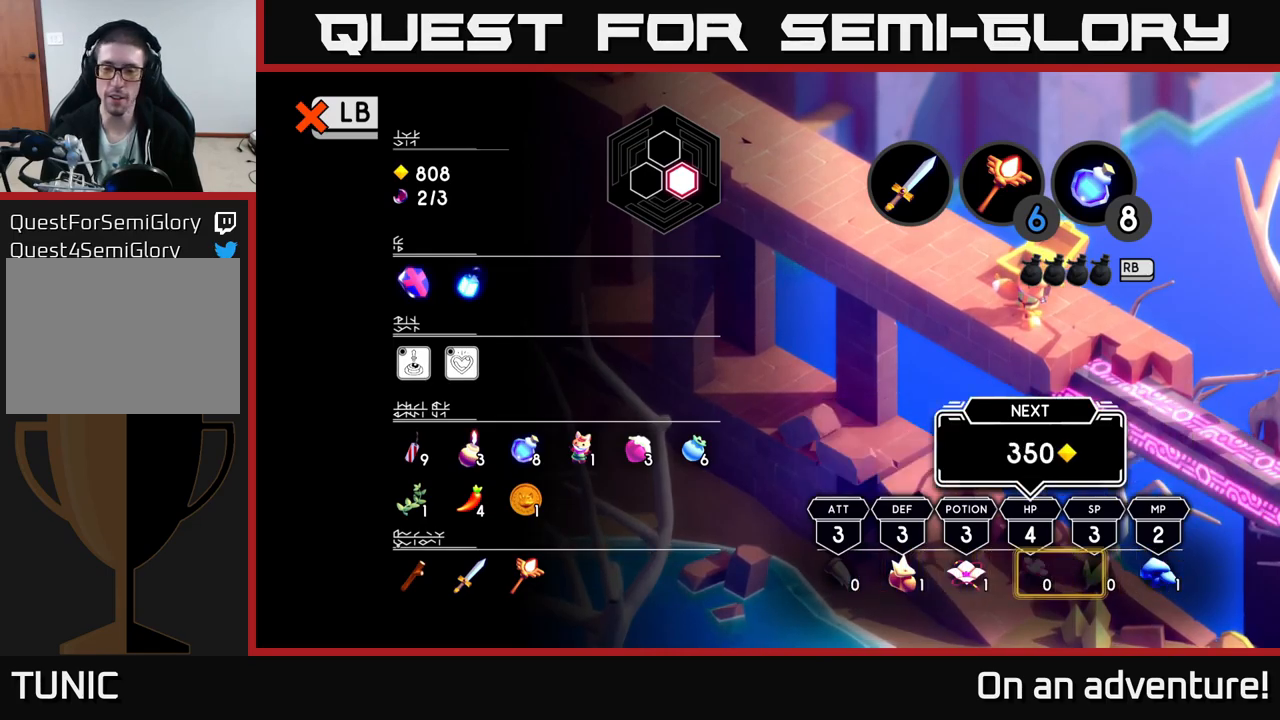
{"buttons": [], "left_stick": "left", "right_stick": "center", "events": [[17, "left_stick", "left"], [150, "left_stick", "center"], [217, "left_stick", "left"], [367, "left_stick", "center"], [450, "left_stick", "left"]]}
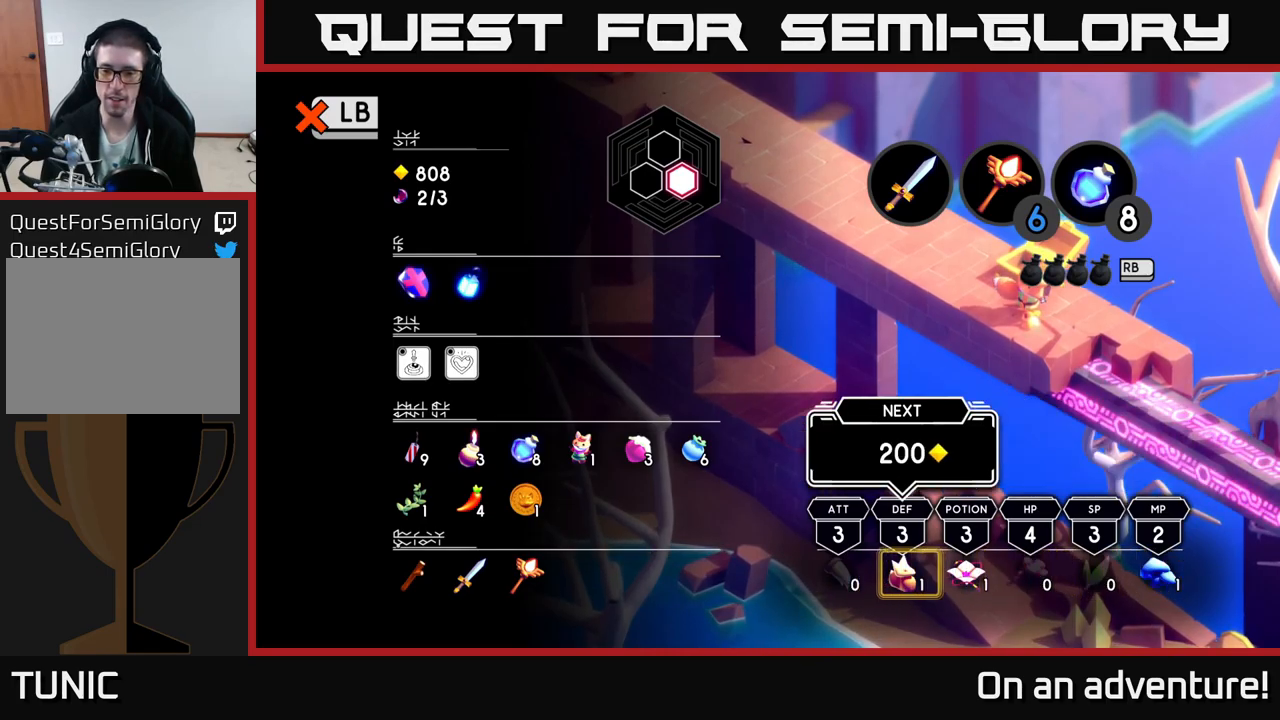
{"buttons": [], "left_stick": "center", "right_stick": "center", "events": [[100, "left_stick", "center"], [234, "L1", "down"], [350, "L1", "up"]]}
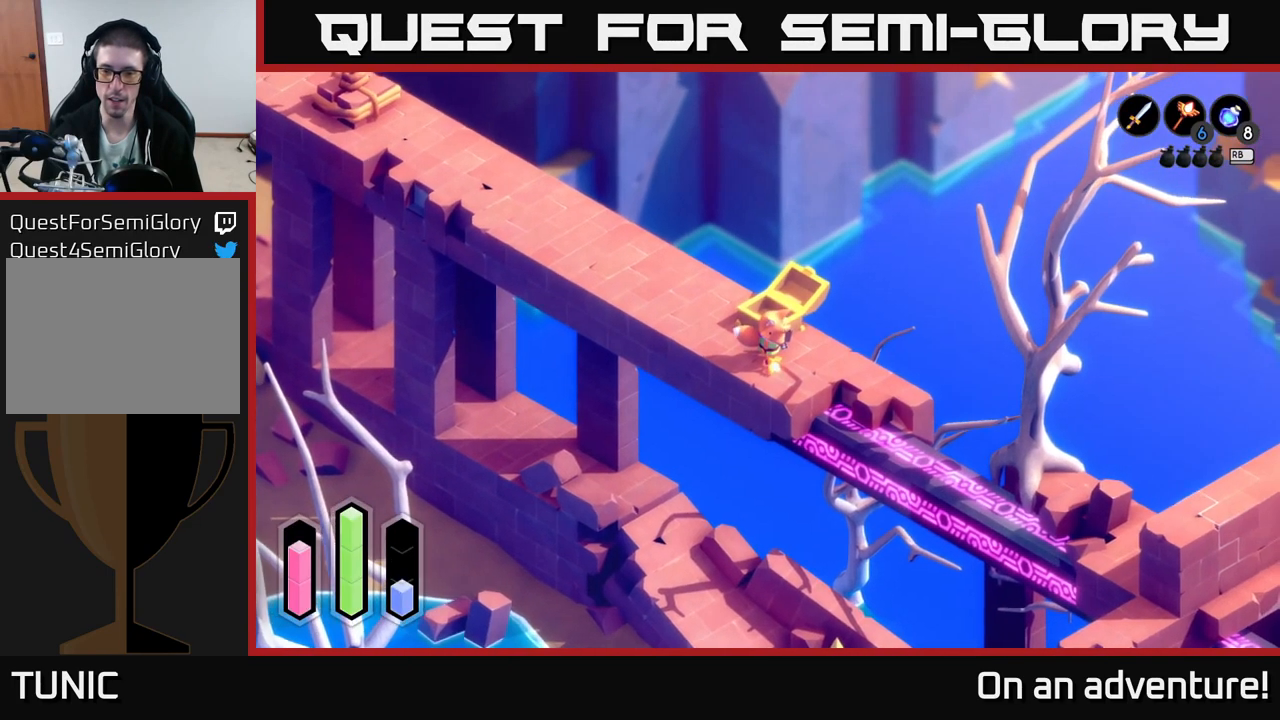
{"buttons": [], "left_stick": "right", "right_stick": "center", "events": [[84, "left_stick", "right"]]}
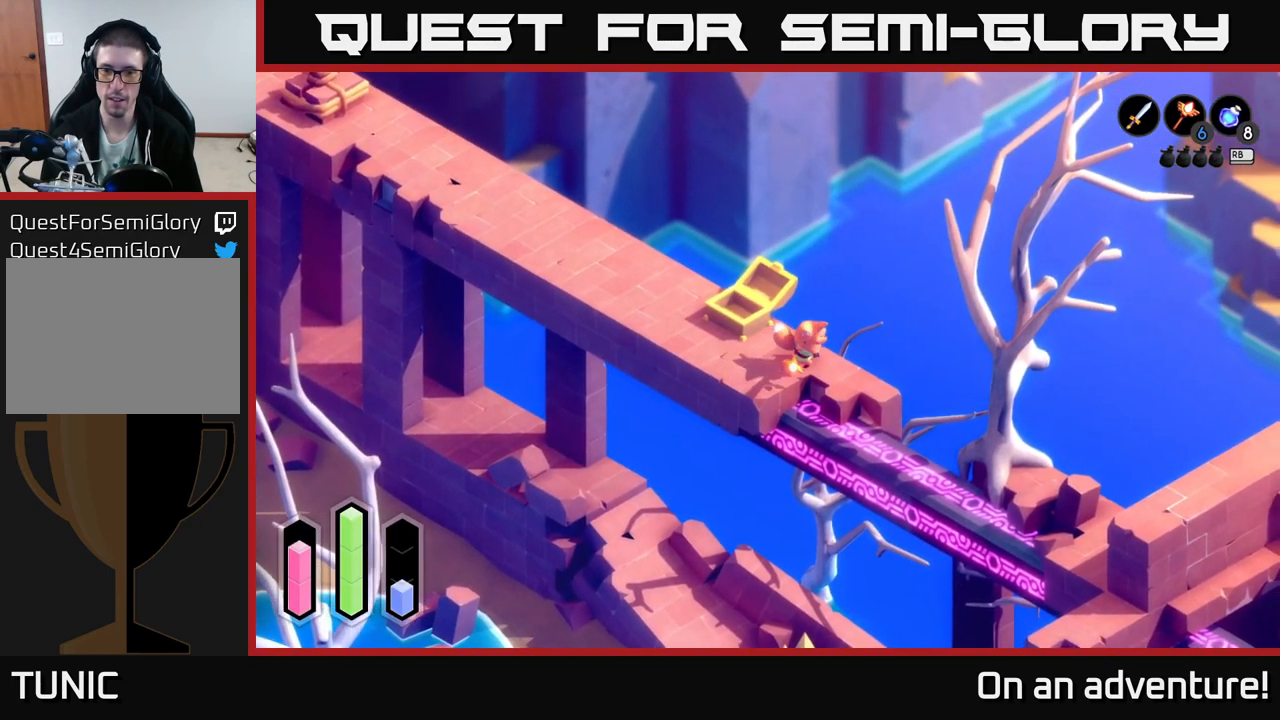
{"buttons": [], "left_stick": "down", "right_stick": "center", "events": [[67, "left_stick", "down-right"], [217, "left_stick", "down"]]}
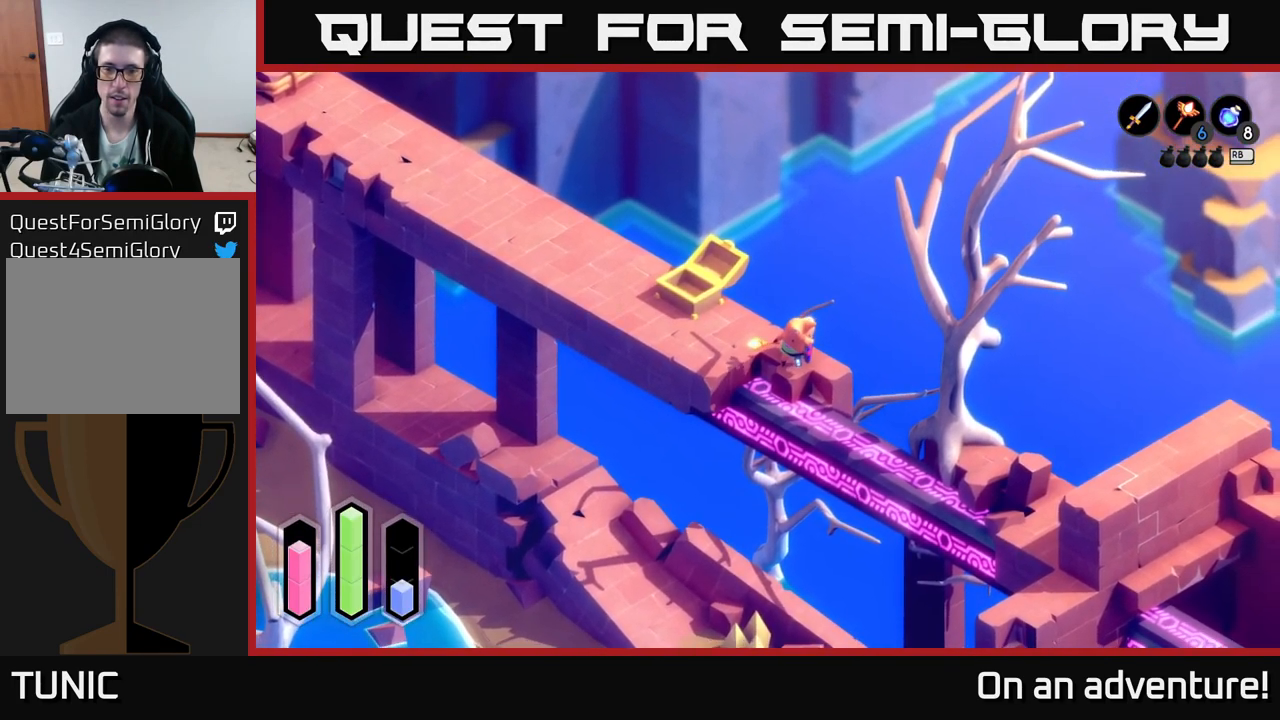
{"buttons": [], "left_stick": "down-right", "right_stick": "center", "events": [[267, "left_stick", "down-right"]]}
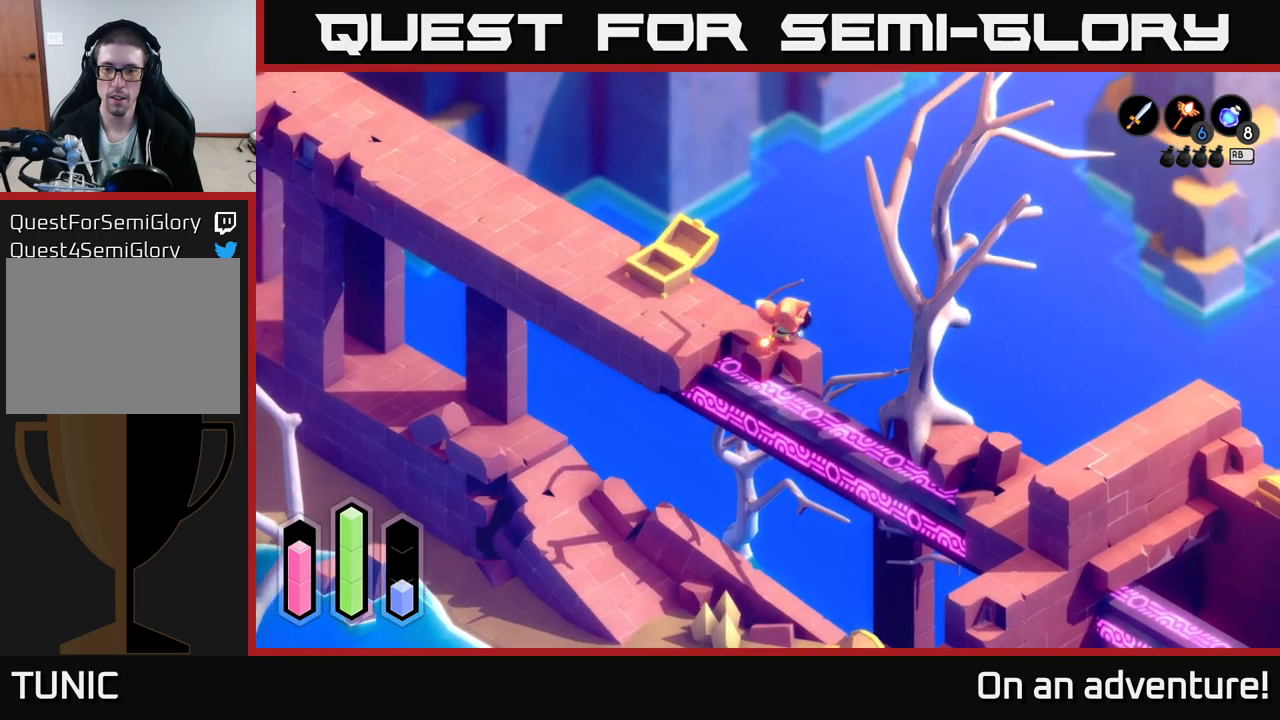
{"buttons": ["L2"], "left_stick": "center", "right_stick": "center", "events": [[333, "left_stick", "center"], [400, "L2", "down"]]}
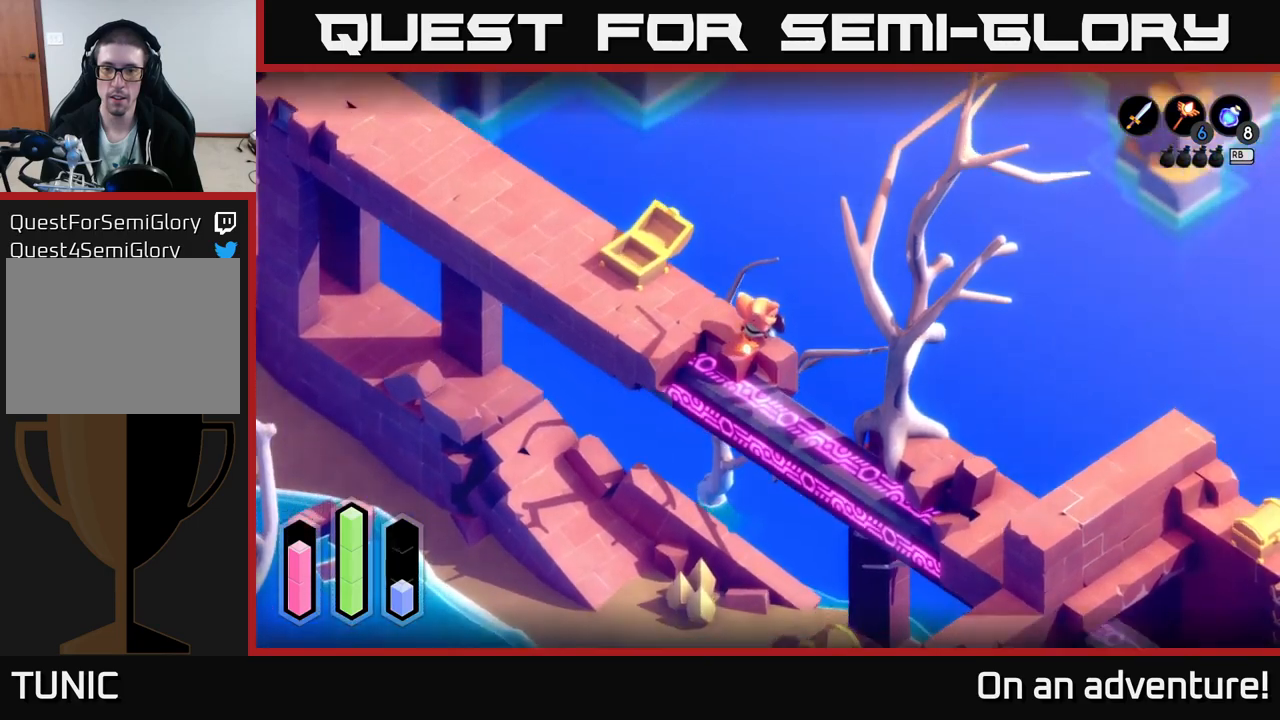
{"buttons": ["L2"], "left_stick": "center", "right_stick": "center", "events": []}
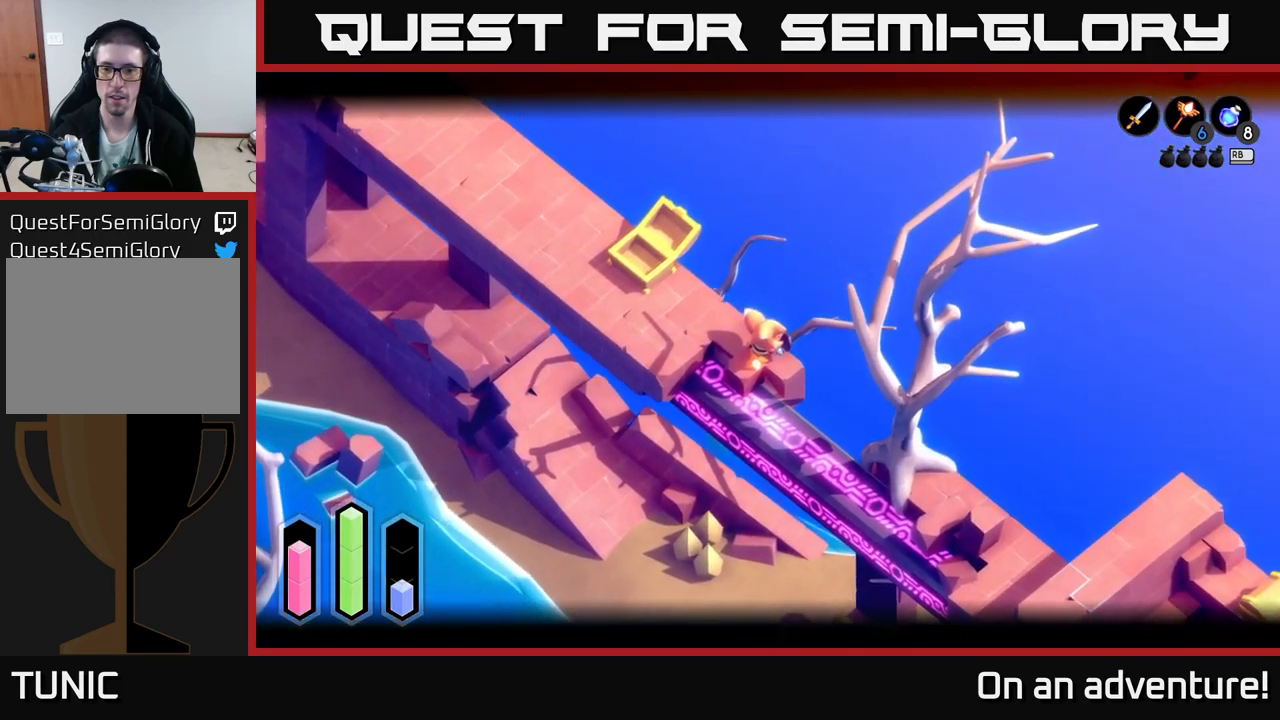
{"buttons": ["L2"], "left_stick": "center", "right_stick": "center", "events": []}
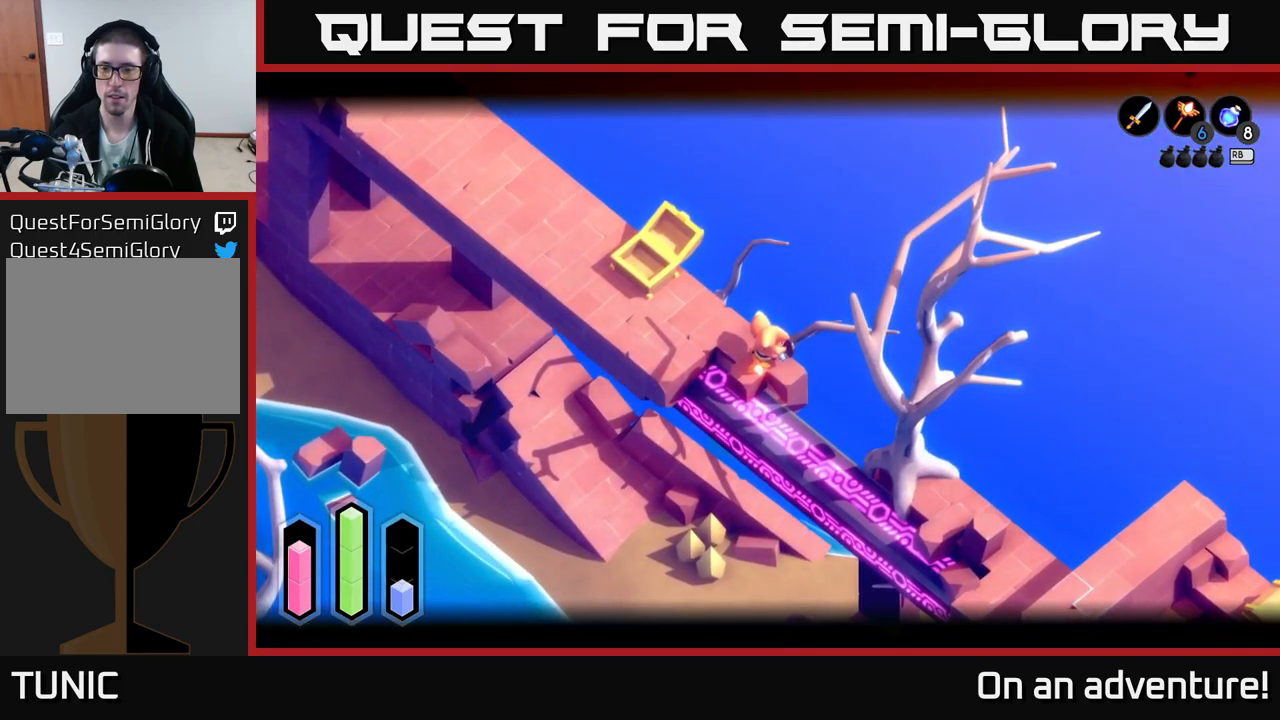
{"buttons": [], "left_stick": "down-left", "right_stick": "center", "events": [[83, "right_stick", "down-right"], [333, "L2", "up"], [366, "left_stick", "down-left"], [416, "right_stick", "center"]]}
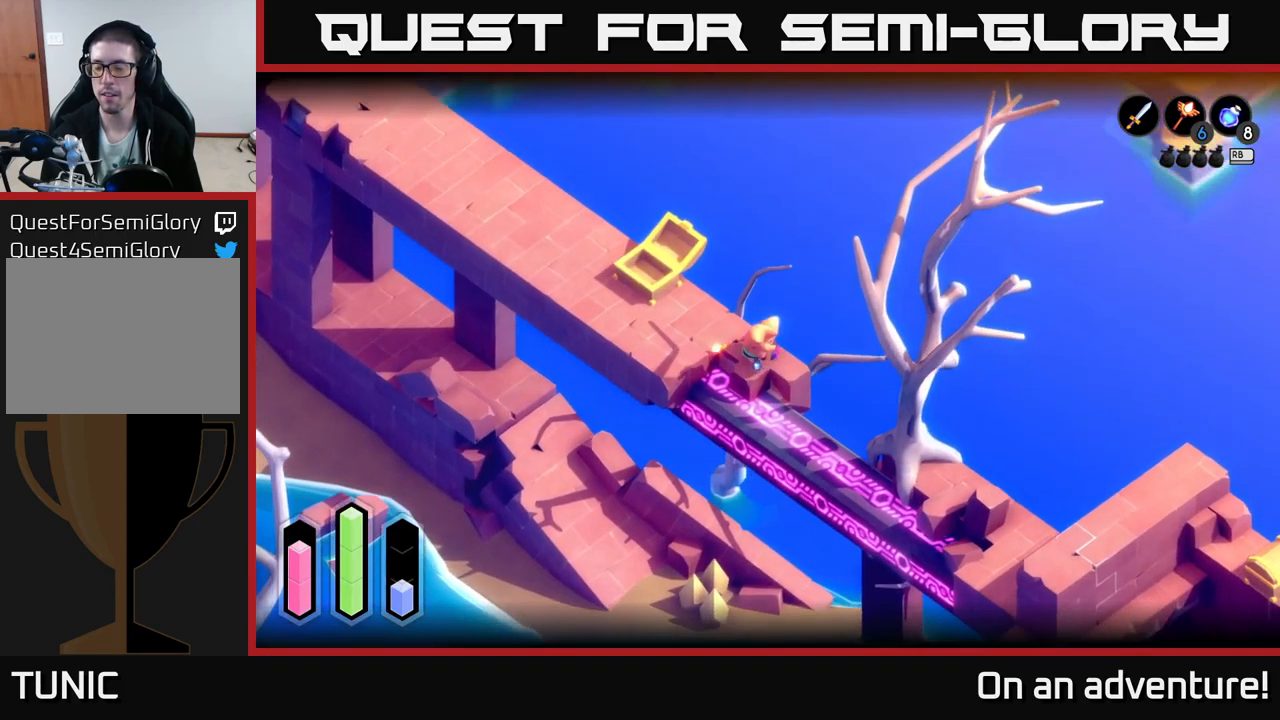
{"buttons": [], "left_stick": "left", "right_stick": "center", "events": [[450, "left_stick", "left"]]}
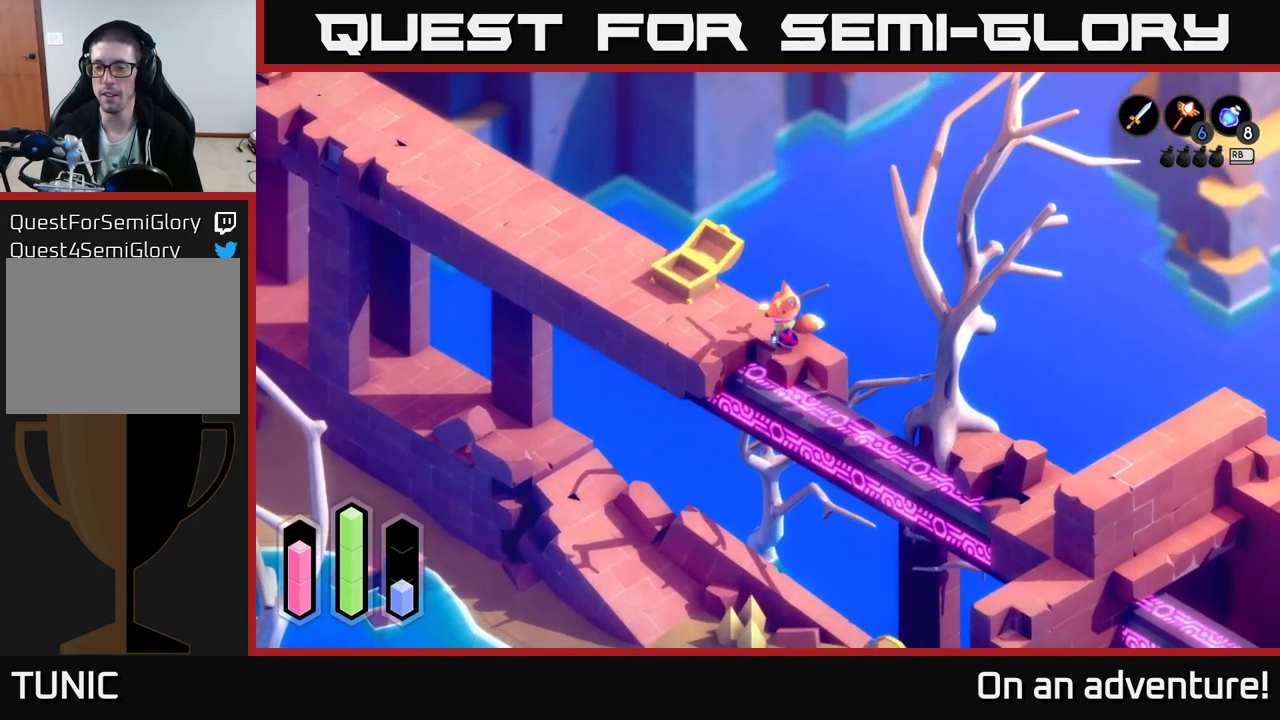
{"buttons": [], "left_stick": "down-left", "right_stick": "center", "events": [[100, "left_stick", "down-left"]]}
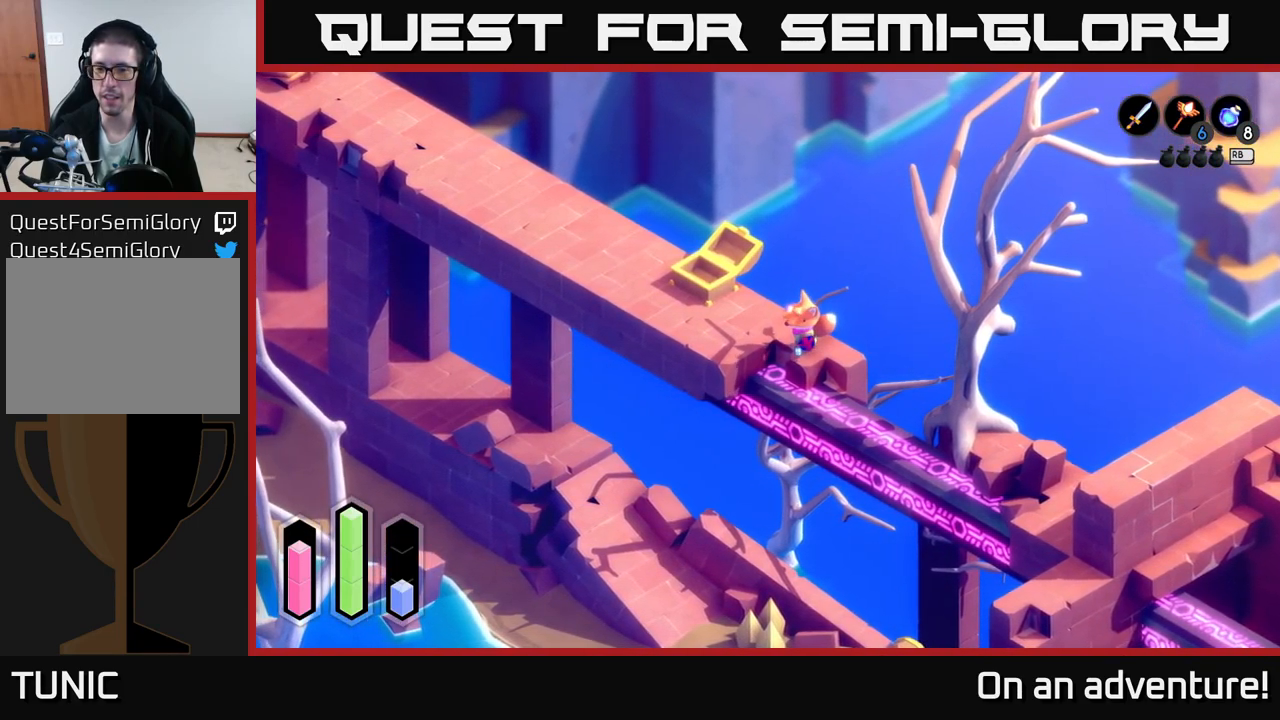
{"buttons": [], "left_stick": "right", "right_stick": "center", "events": [[233, "left_stick", "down-right"], [316, "left_stick", "right"]]}
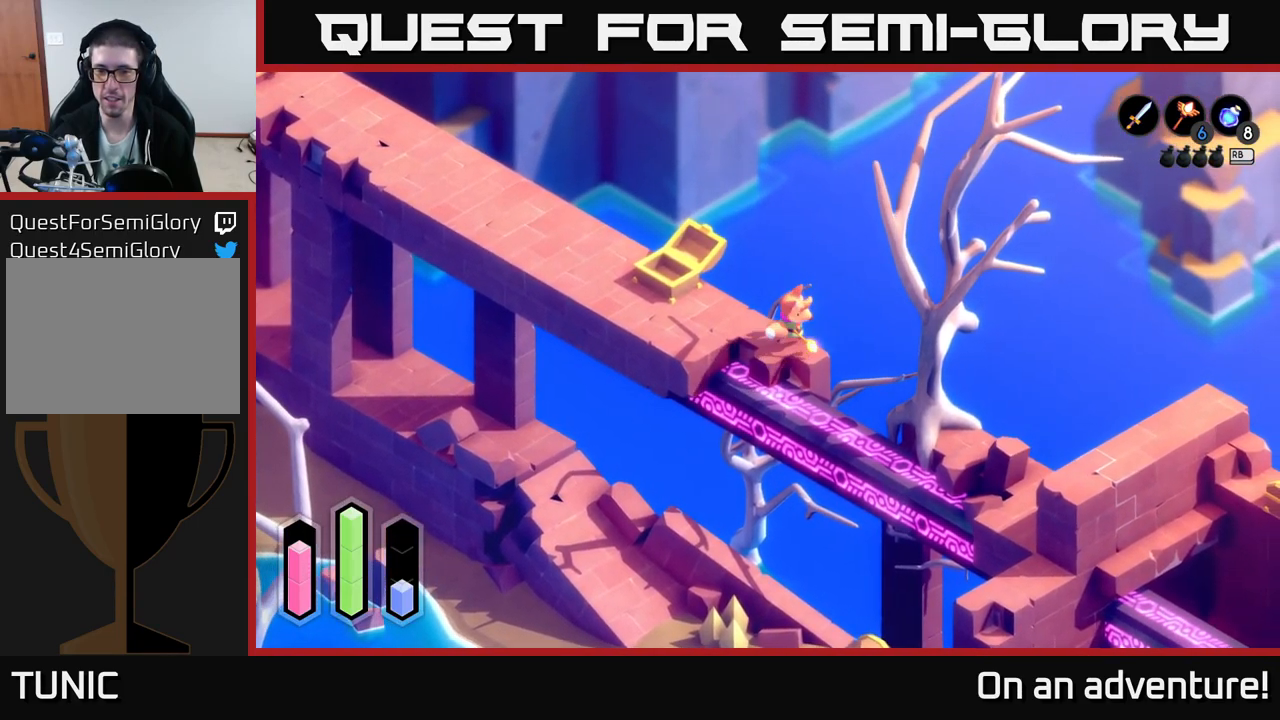
{"buttons": [], "left_stick": "left", "right_stick": "center", "events": [[16, "left_stick", "up"], [66, "left_stick", "left"]]}